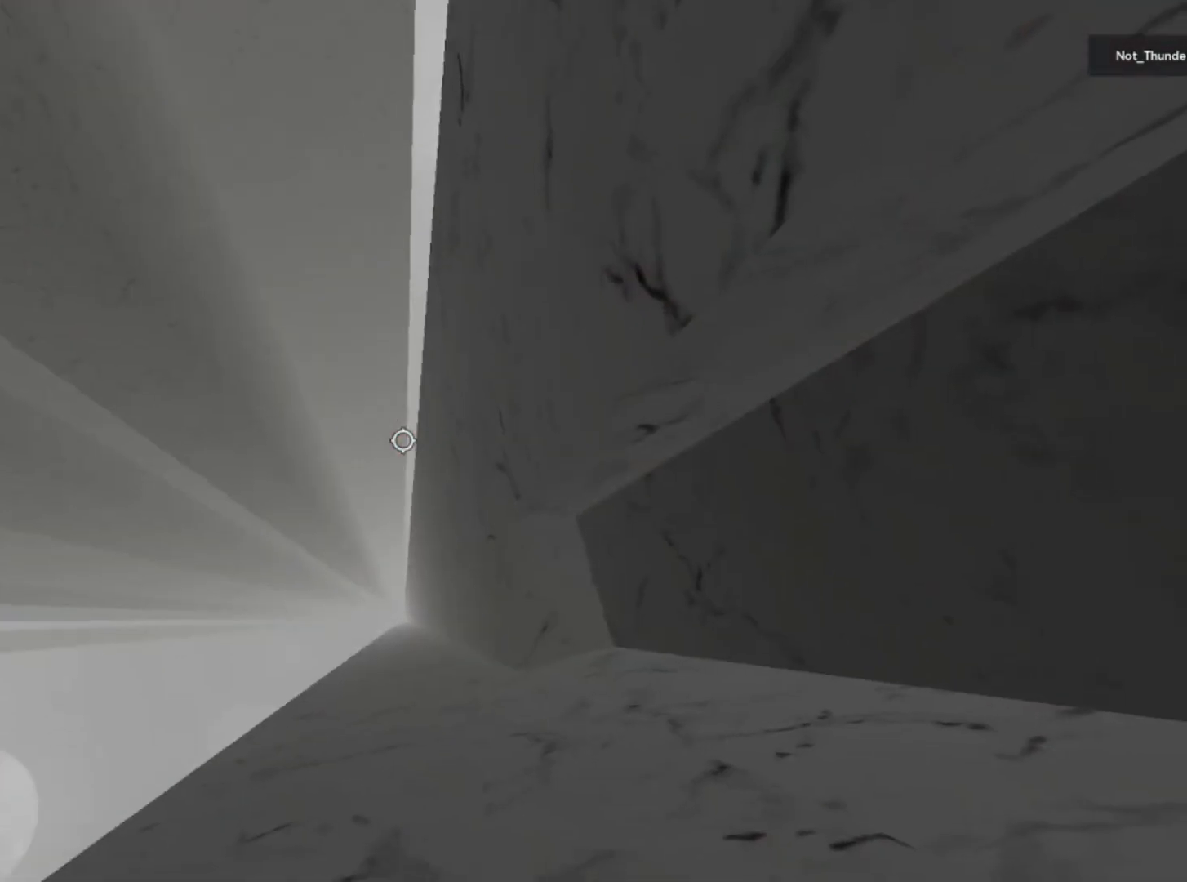
Gameplay with keyboard; each line is a JSON object with the keys held at the frame after it. "events" lists presses ("down") and releases ("up") of "a", "ctrl", "d", "e", "q", "s", "shift", "space" and "w" between this image and that frame as [ms after this image, input, new state], when the widget could be followed in between. No other keys are recorded. Mouse input is not recorded.
{"keys": ["d"], "events": []}
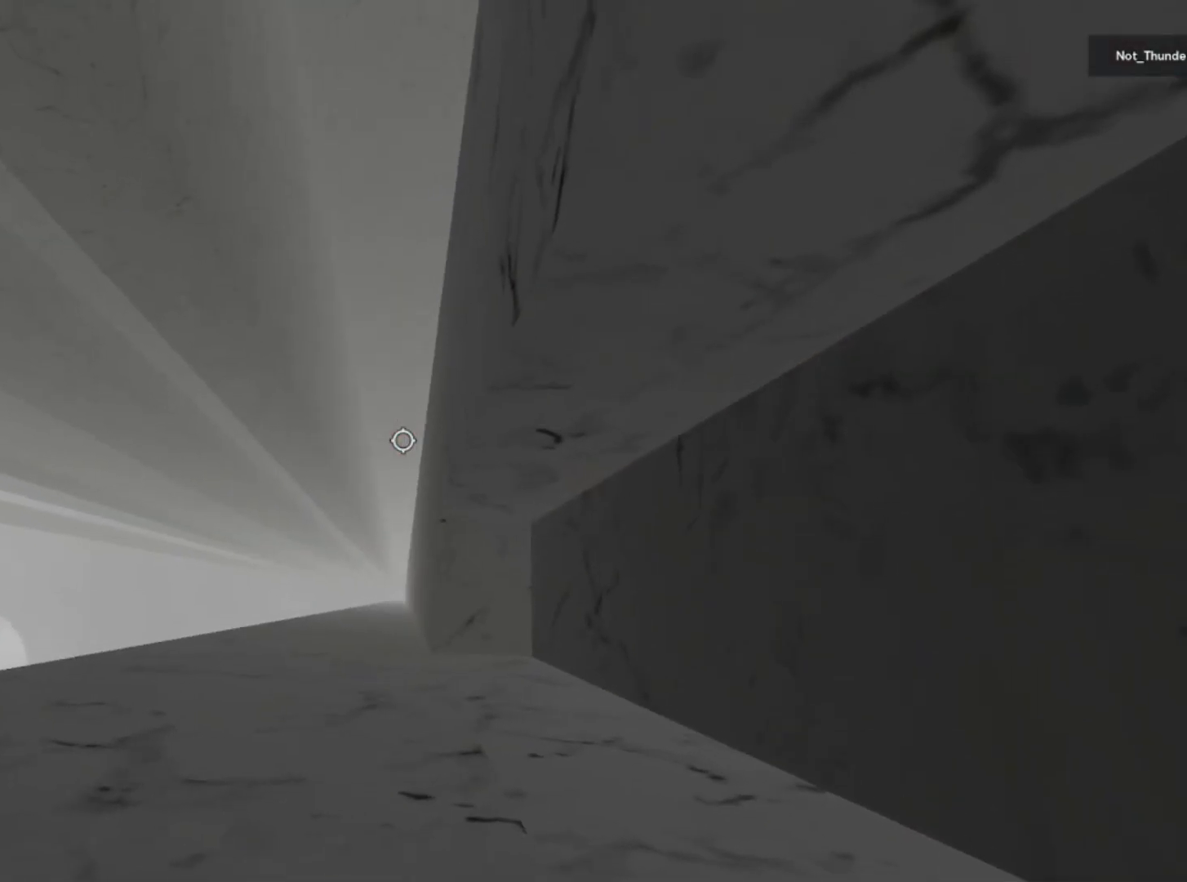
{"keys": [], "events": [[83, "d", "up"], [267, "shift", "down"], [333, "shift", "up"]]}
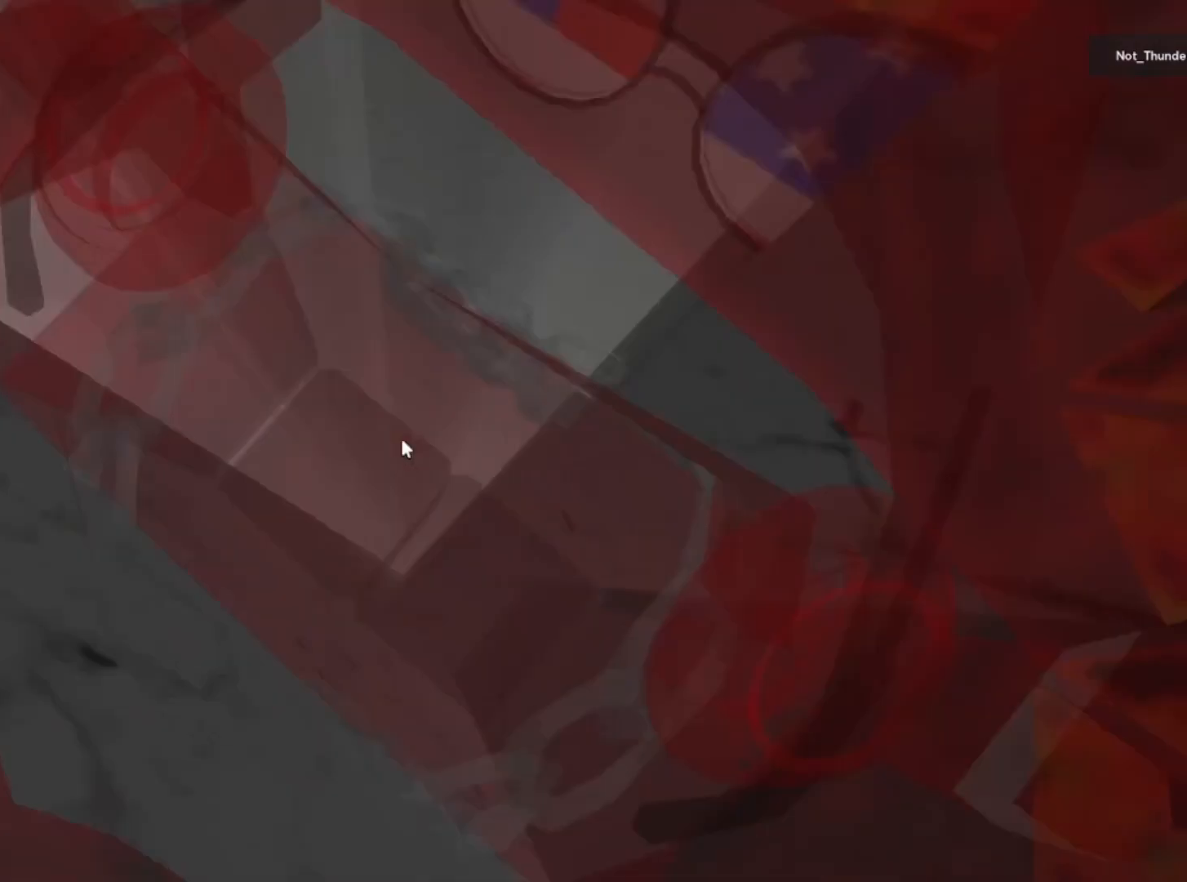
{"keys": [], "events": [[333, "shift", "down"], [467, "shift", "up"]]}
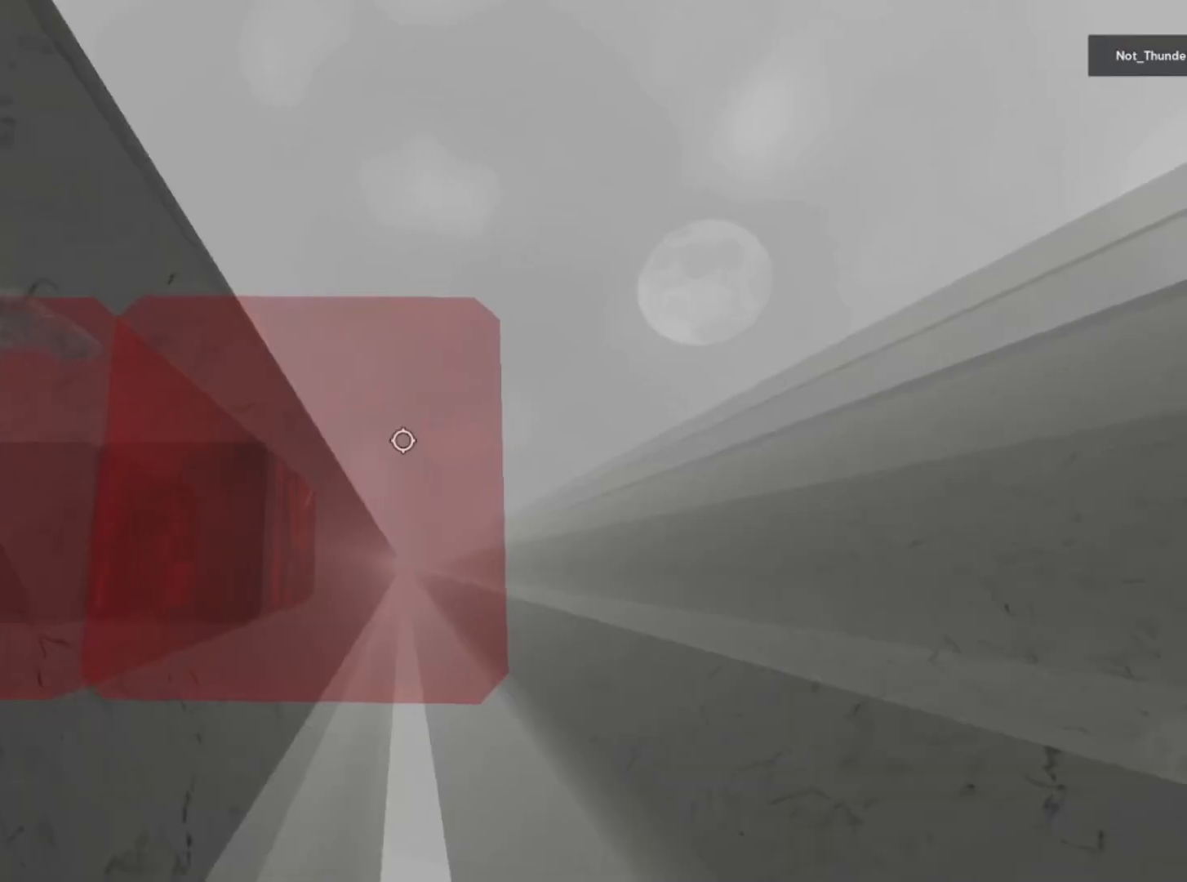
{"keys": ["d", "space"], "events": [[433, "d", "down"], [483, "space", "down"]]}
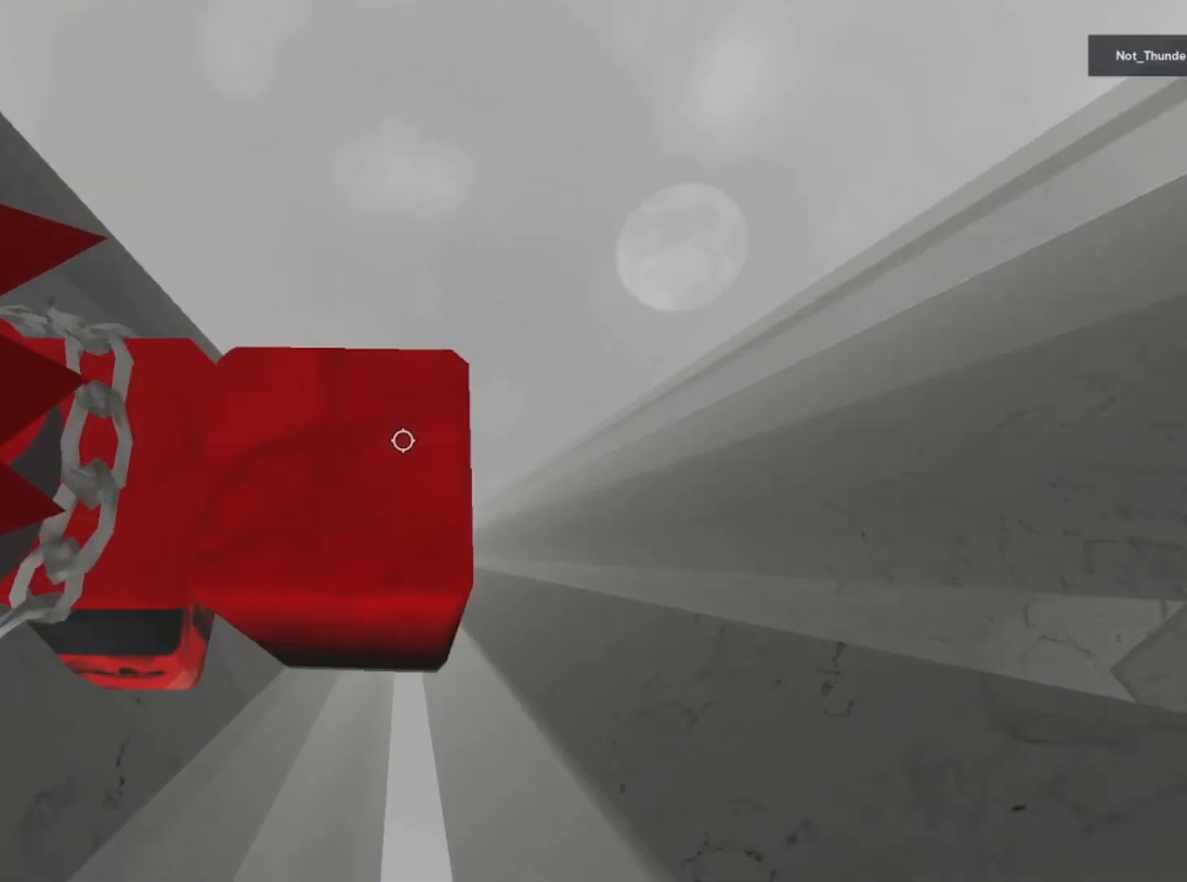
{"keys": ["d"], "events": [[233, "space", "up"]]}
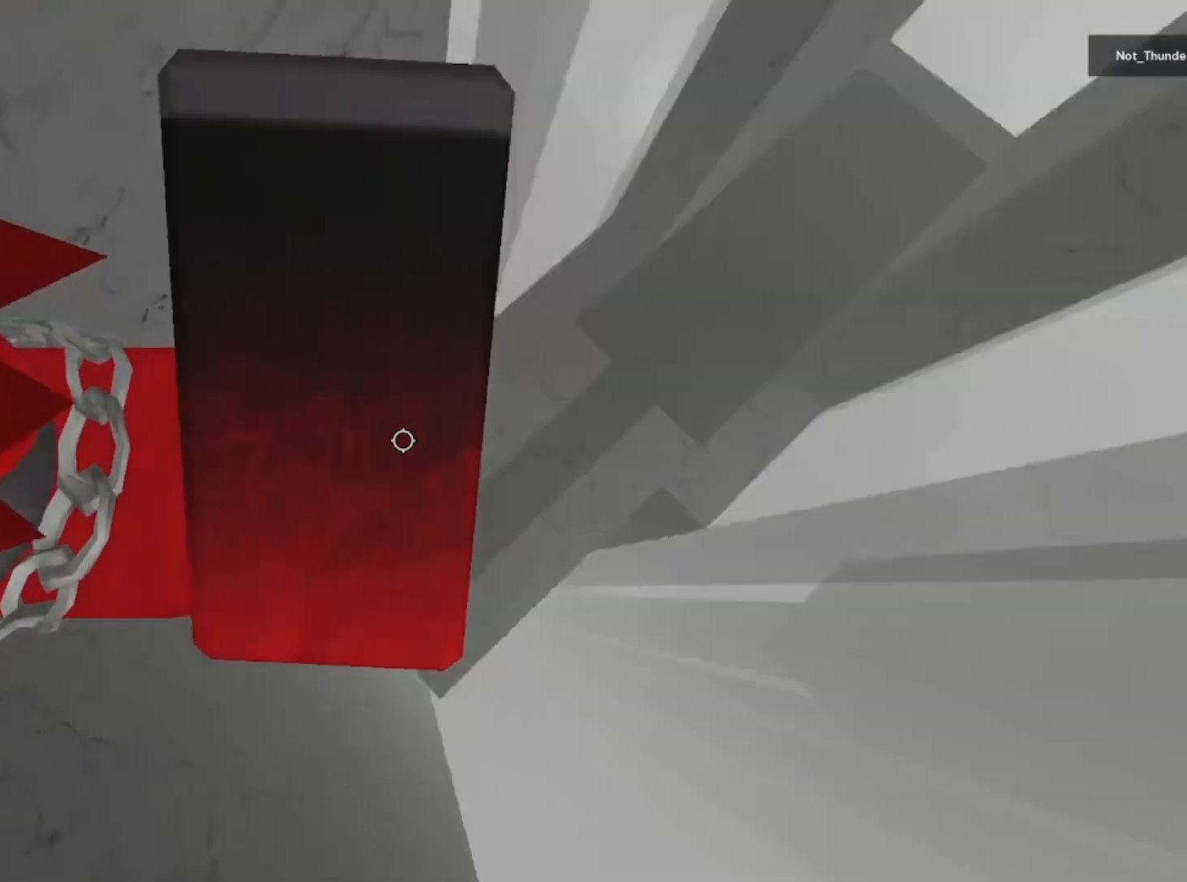
{"keys": ["w"], "events": [[183, "w", "down"], [333, "d", "up"]]}
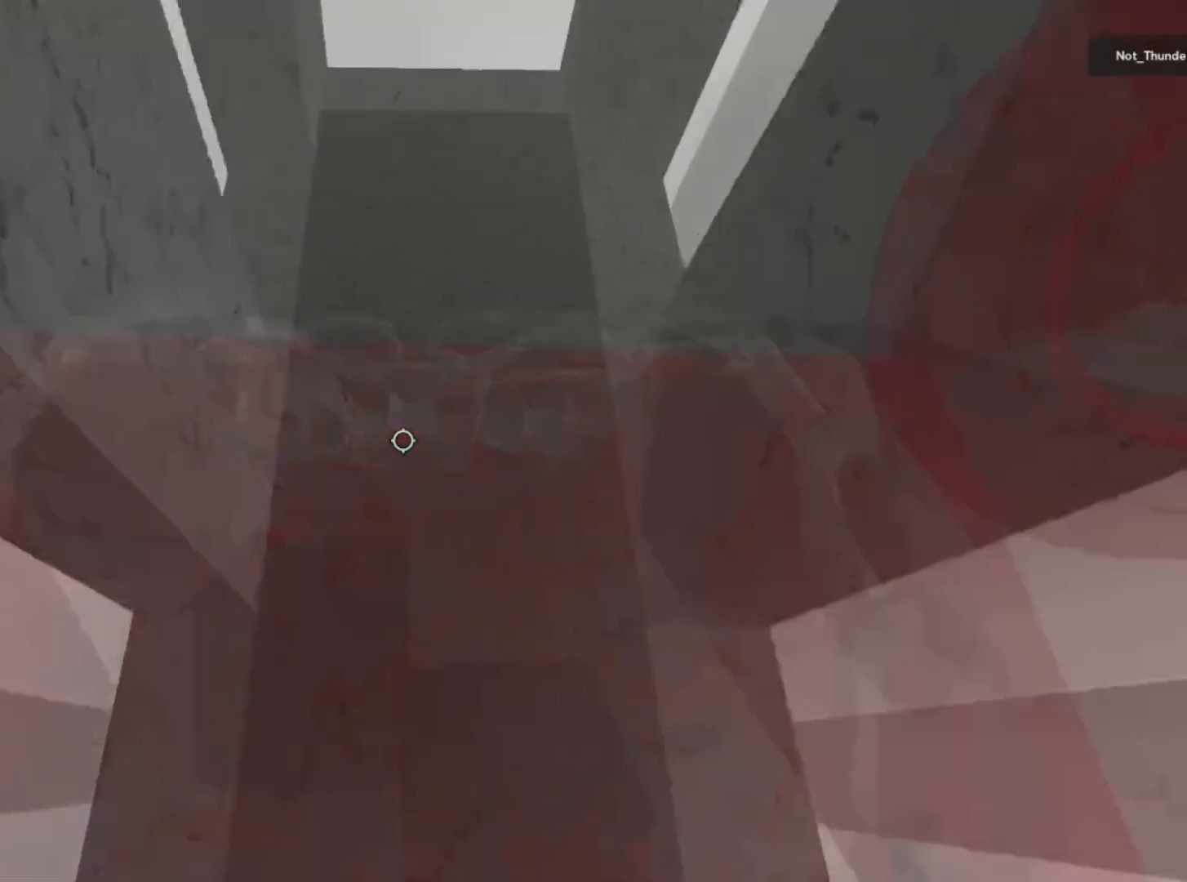
{"keys": [], "events": [[367, "d", "down"], [383, "w", "up"], [433, "d", "up"]]}
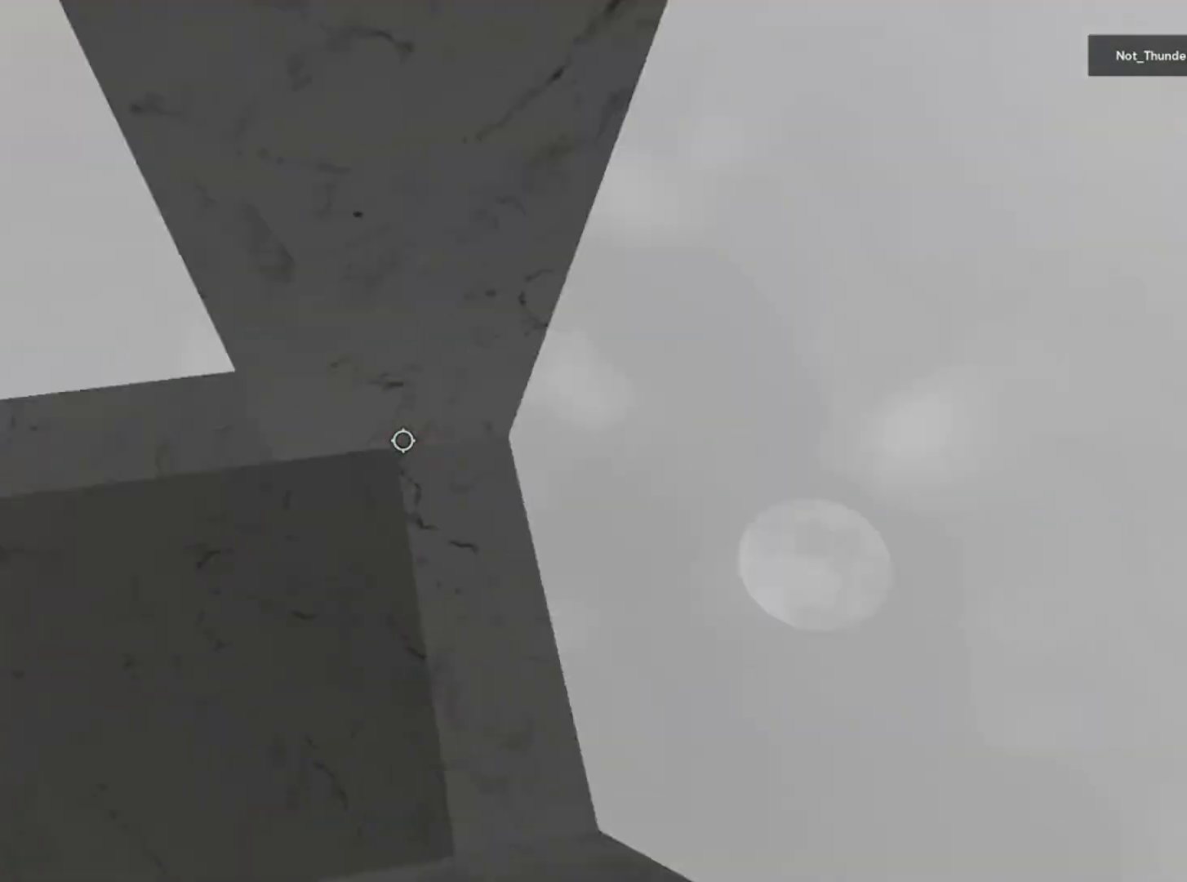
{"keys": [], "events": [[133, "d", "down"], [183, "d", "up"]]}
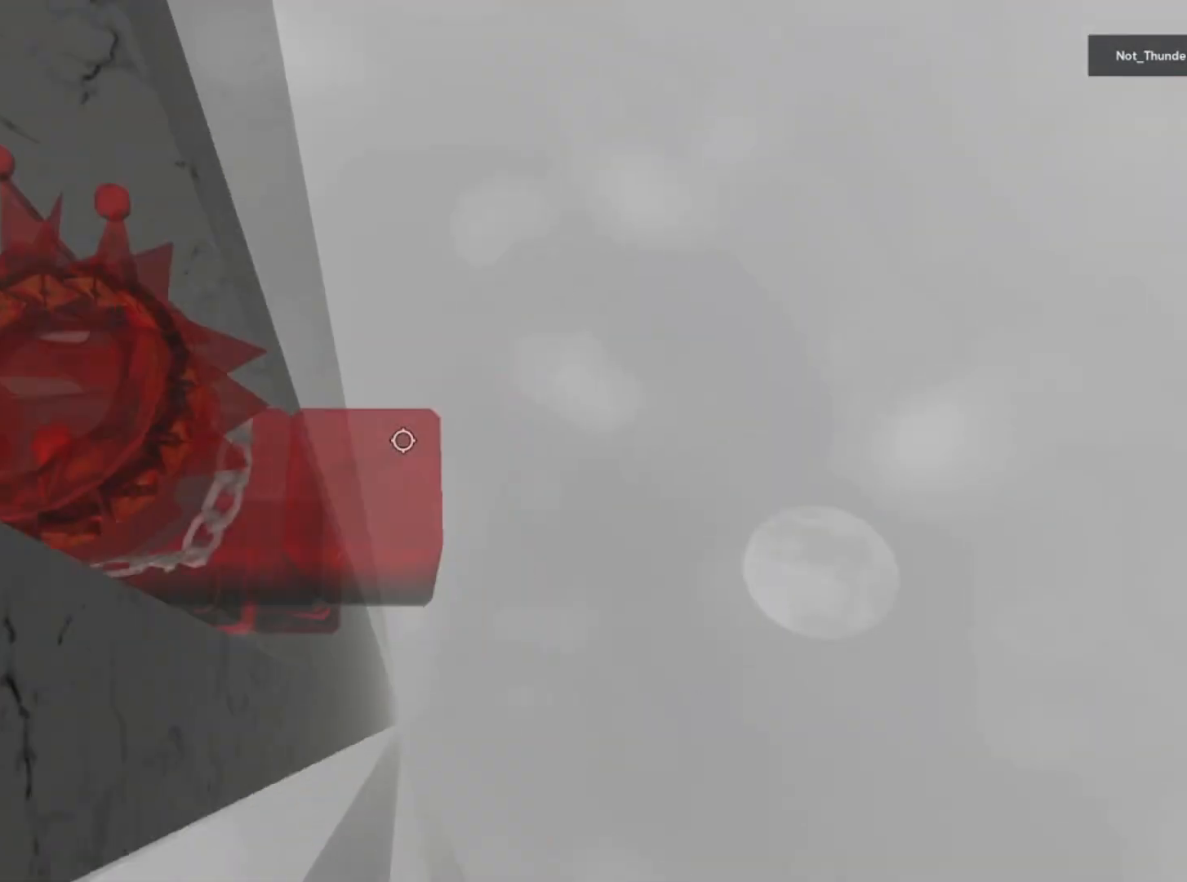
{"keys": [], "events": [[83, "shift", "down"], [183, "shift", "up"]]}
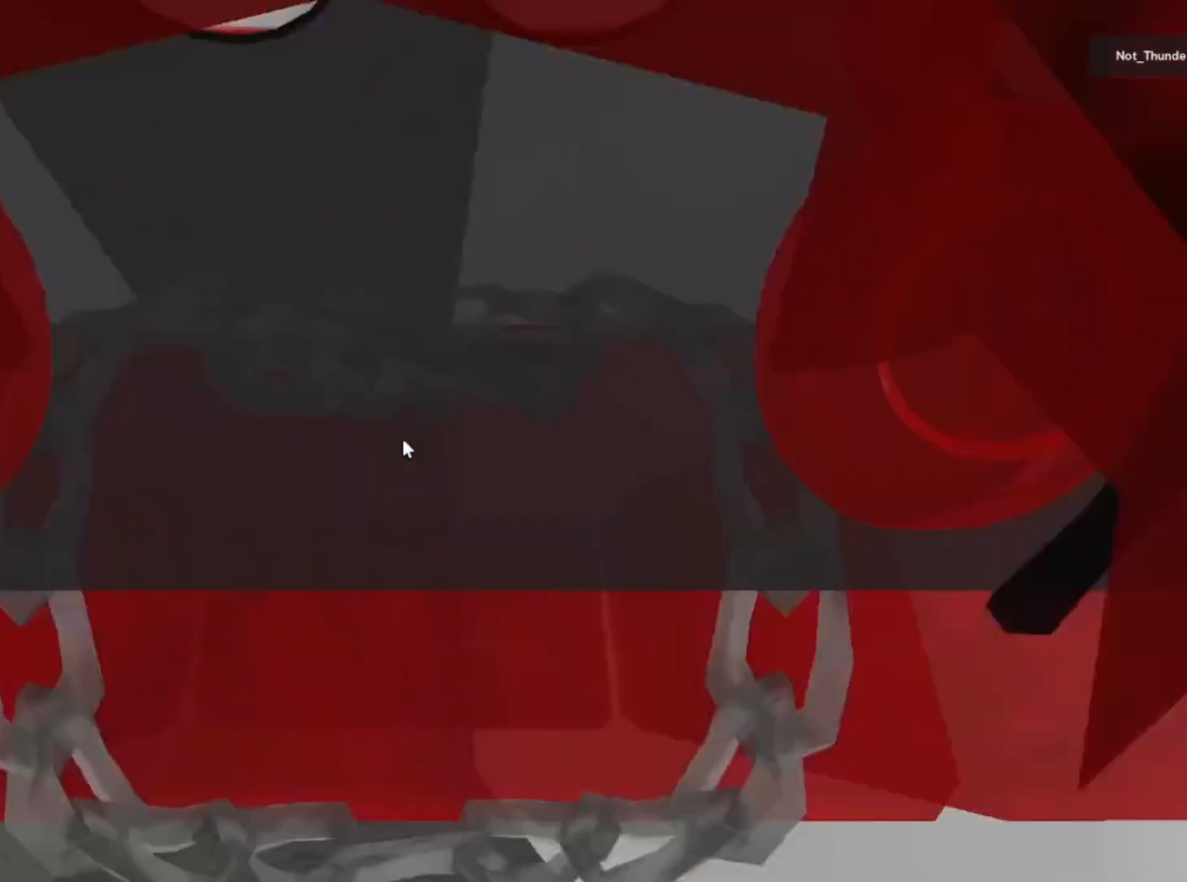
{"keys": ["w"], "events": [[167, "w", "down"], [283, "w", "up"], [433, "w", "down"]]}
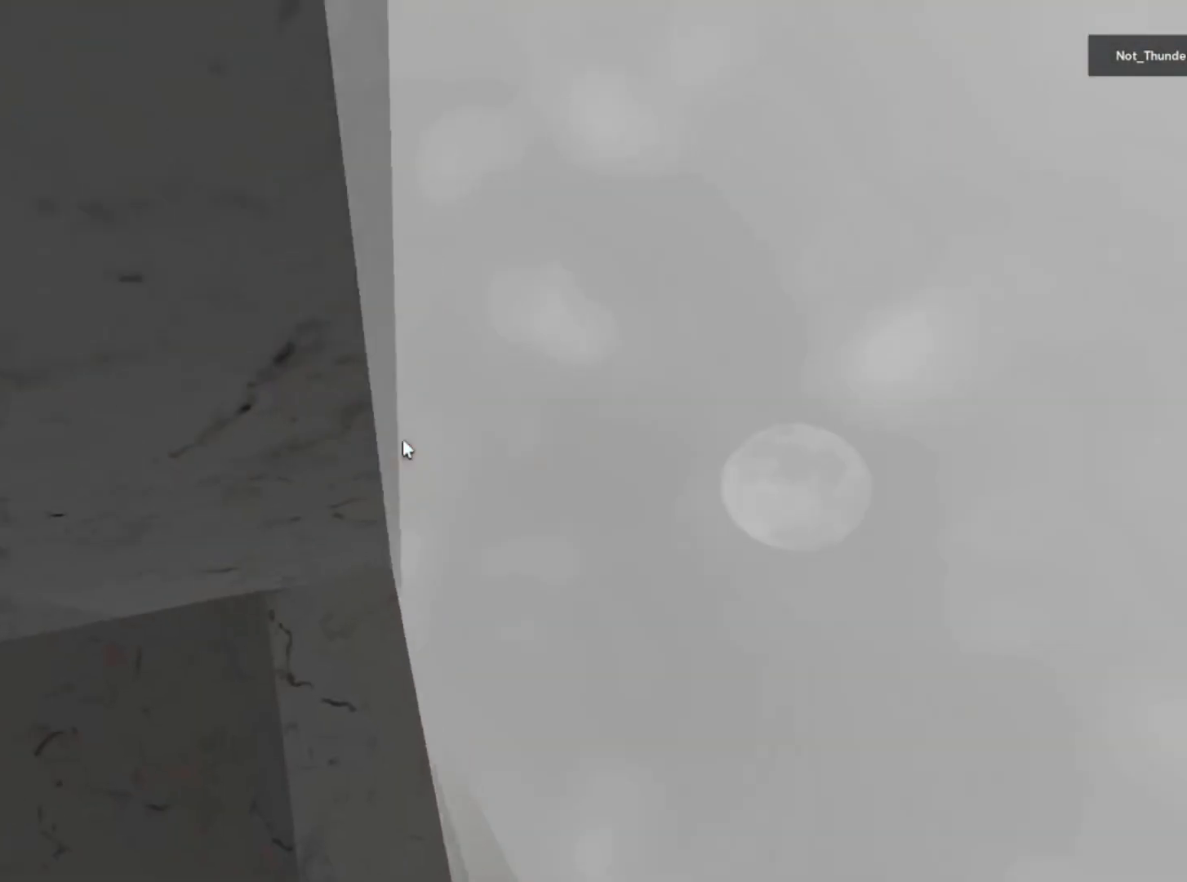
{"keys": ["shift"], "events": [[33, "w", "up"], [183, "s", "down"], [233, "s", "up"], [467, "shift", "down"]]}
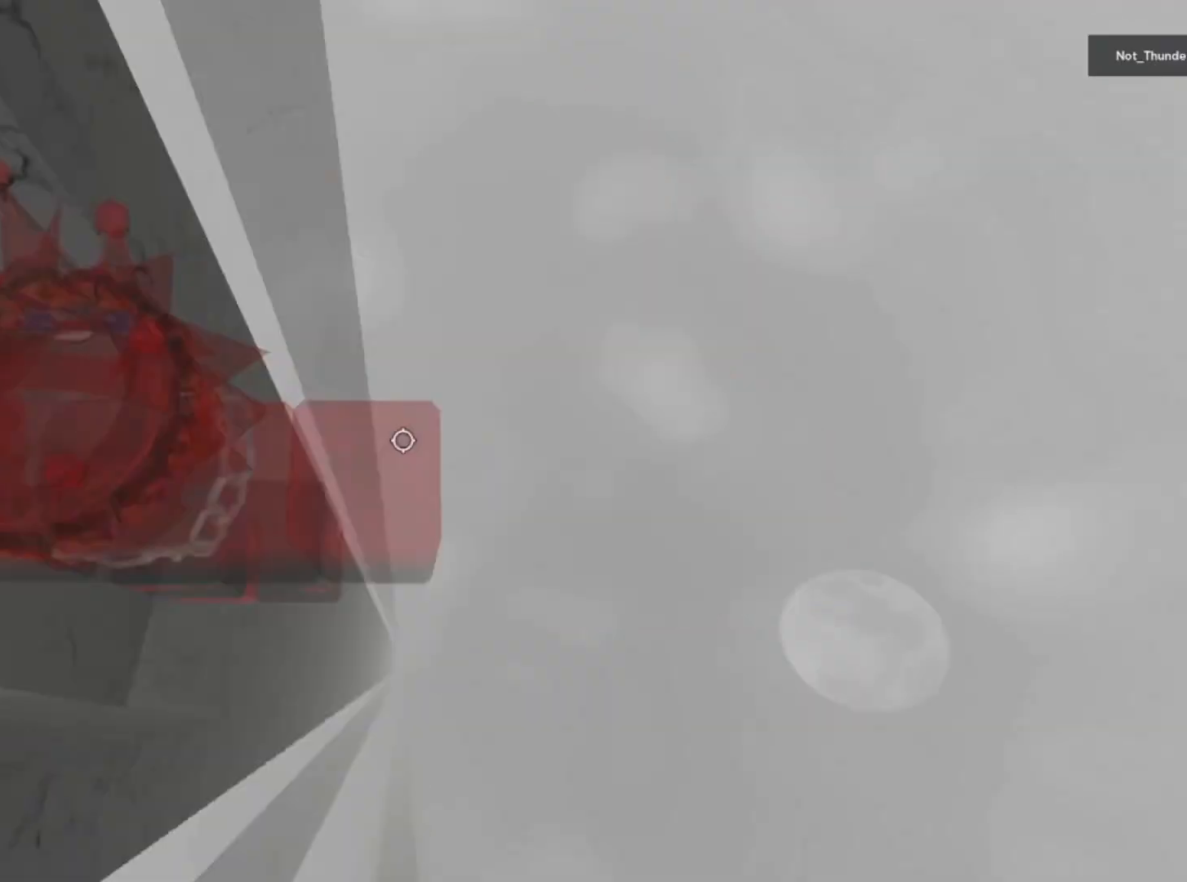
{"keys": [], "events": [[67, "shift", "up"], [233, "shift", "down"], [283, "shift", "up"]]}
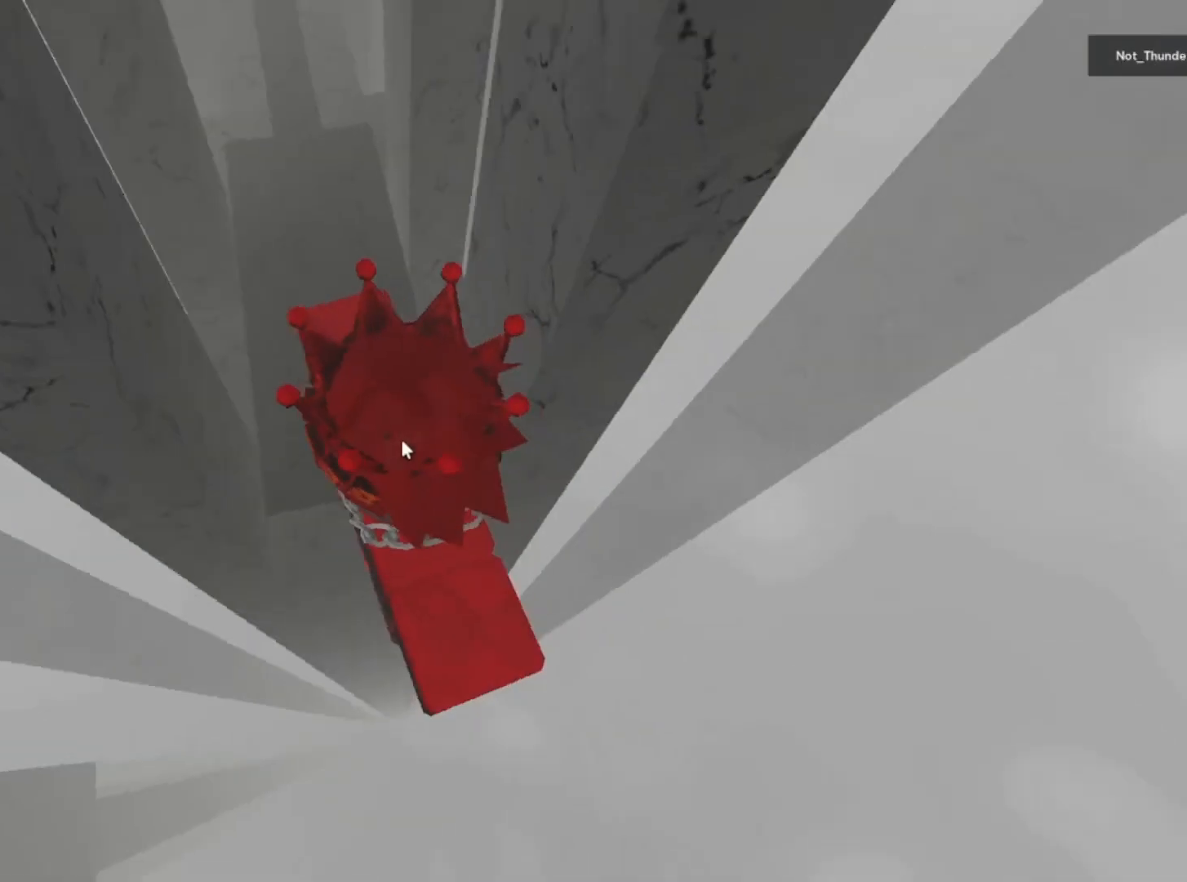
{"keys": ["shift", "space", "w"], "events": [[333, "s", "down"], [433, "shift", "down"], [433, "space", "down"], [467, "w", "down"], [483, "s", "up"]]}
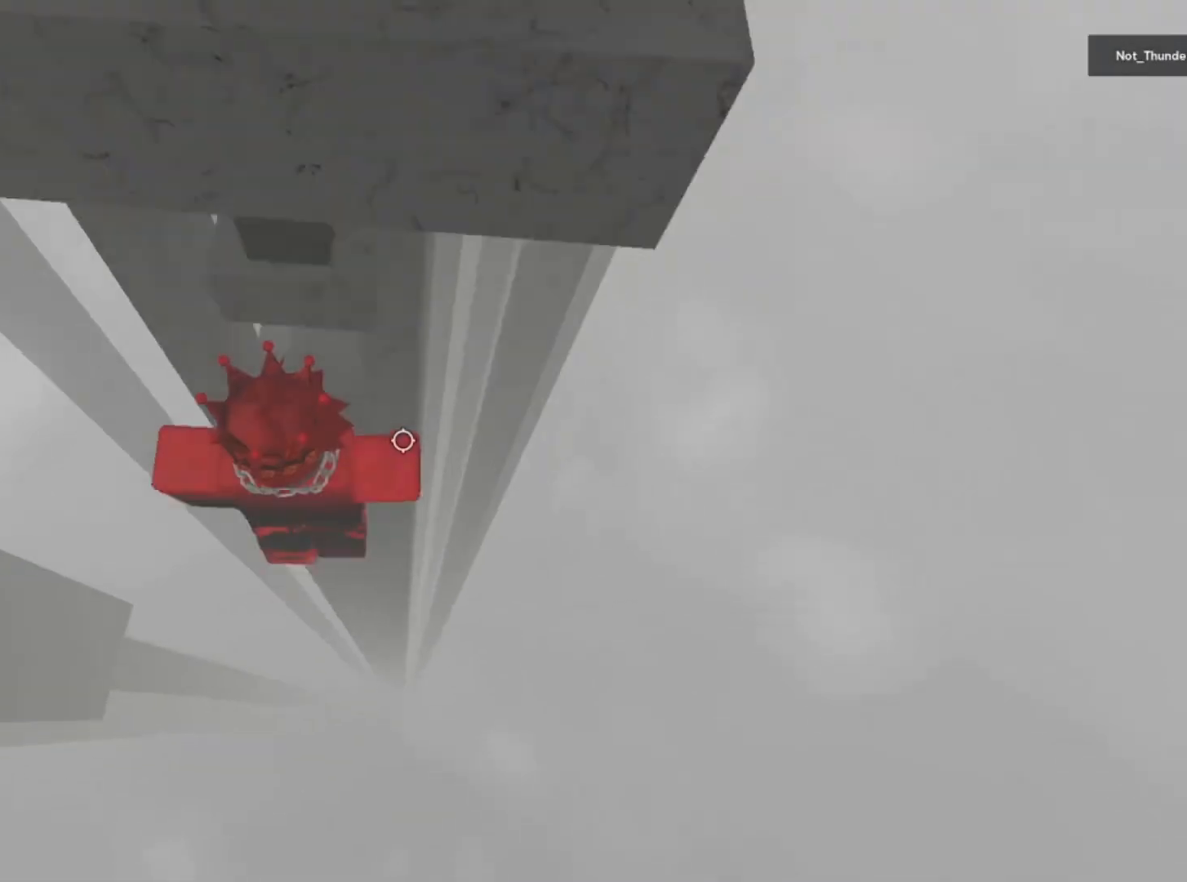
{"keys": [], "events": [[67, "shift", "up"], [67, "space", "up"], [433, "w", "up"]]}
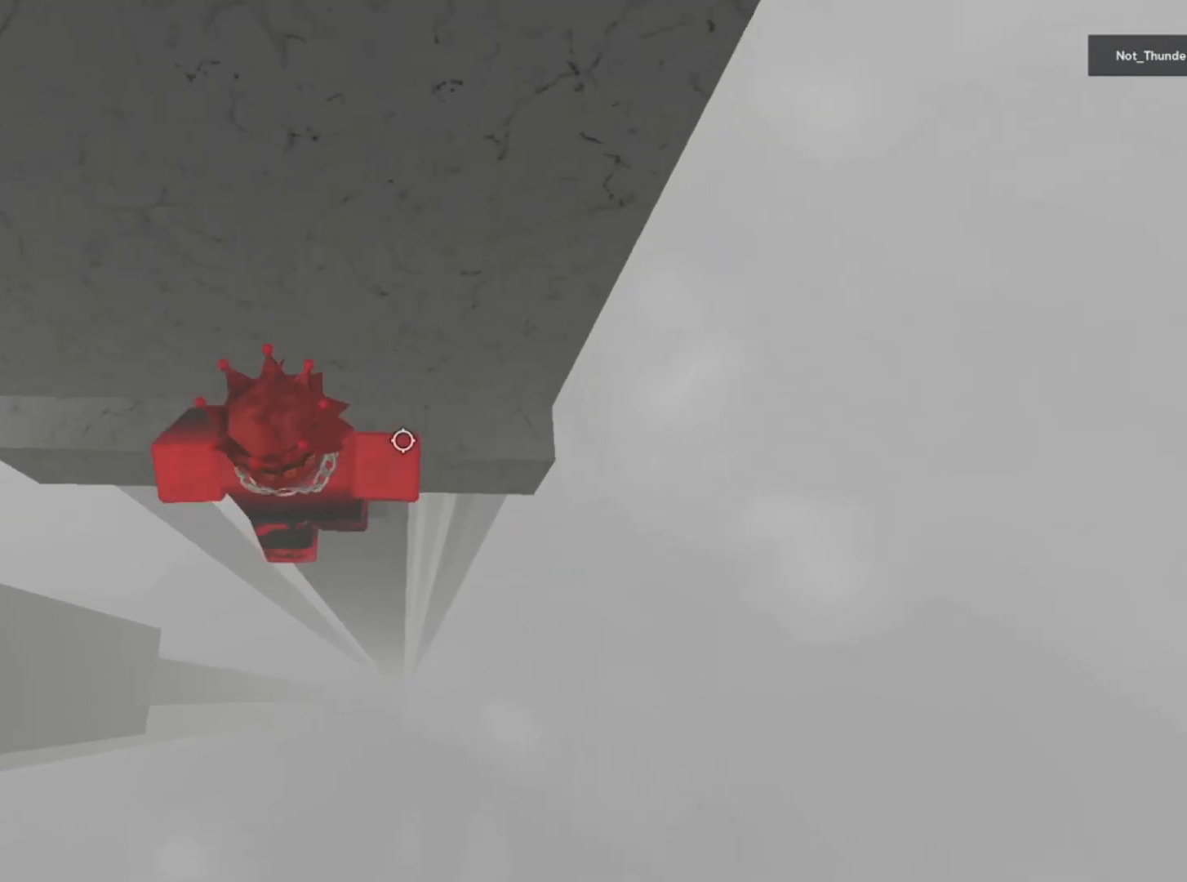
{"keys": ["space"], "events": [[483, "space", "down"]]}
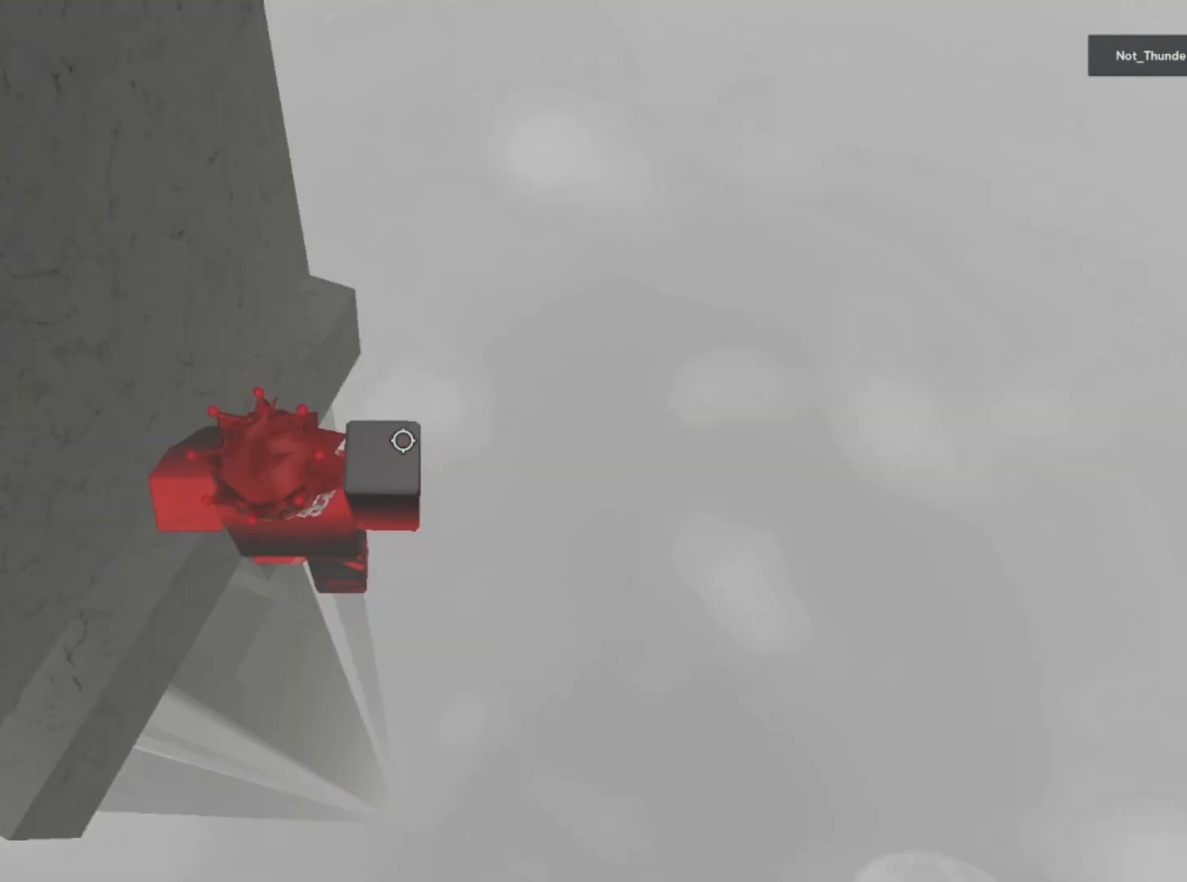
{"keys": ["a", "w"], "events": [[133, "space", "up"], [267, "w", "down"], [383, "a", "down"]]}
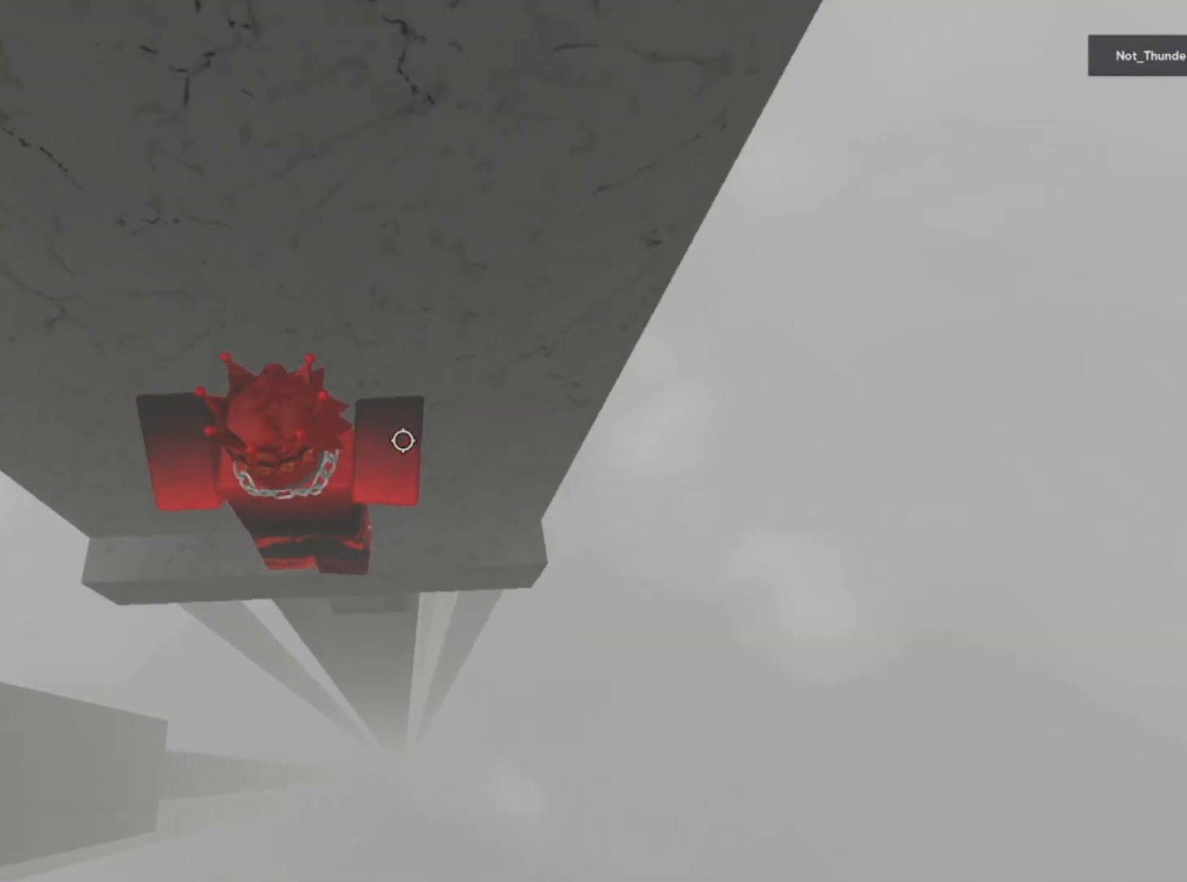
{"keys": [], "events": [[83, "w", "up"], [183, "a", "up"], [383, "a", "down"], [433, "a", "up"]]}
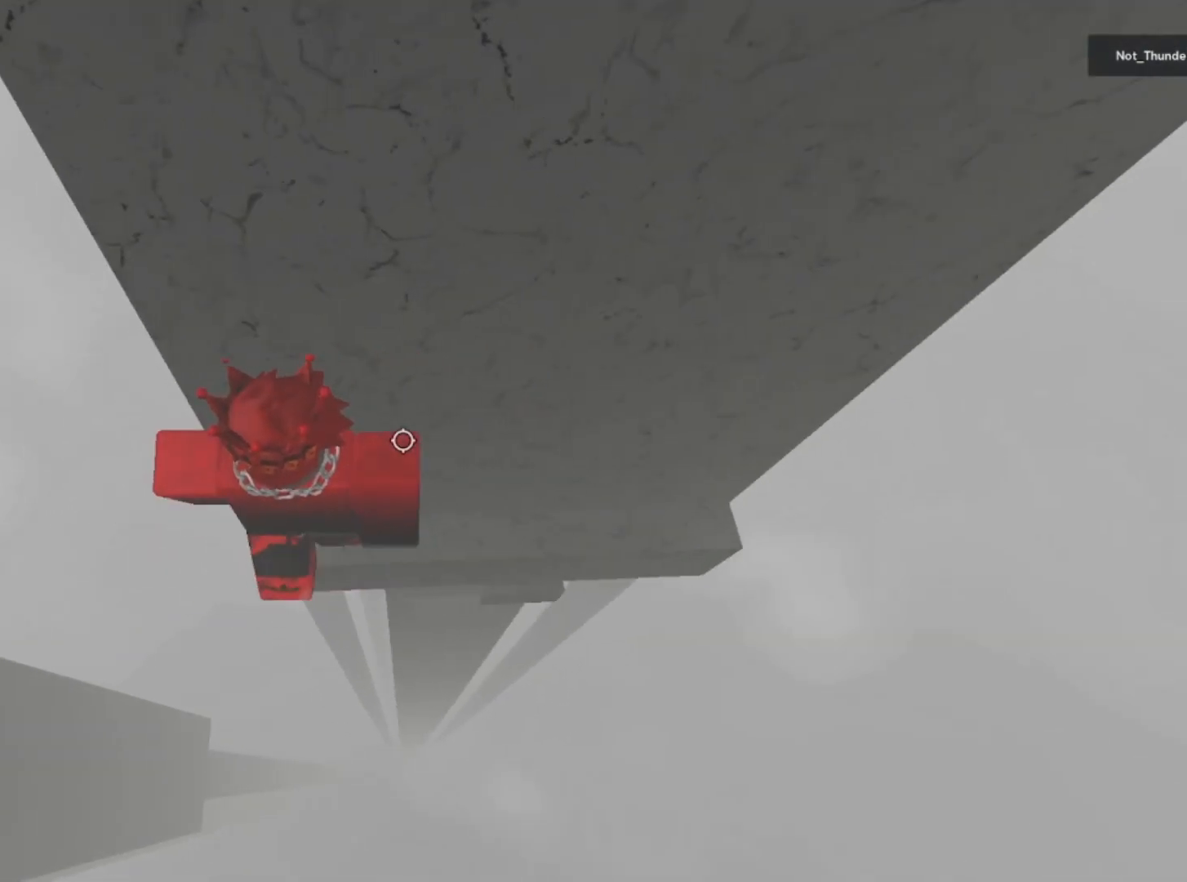
{"keys": [], "events": []}
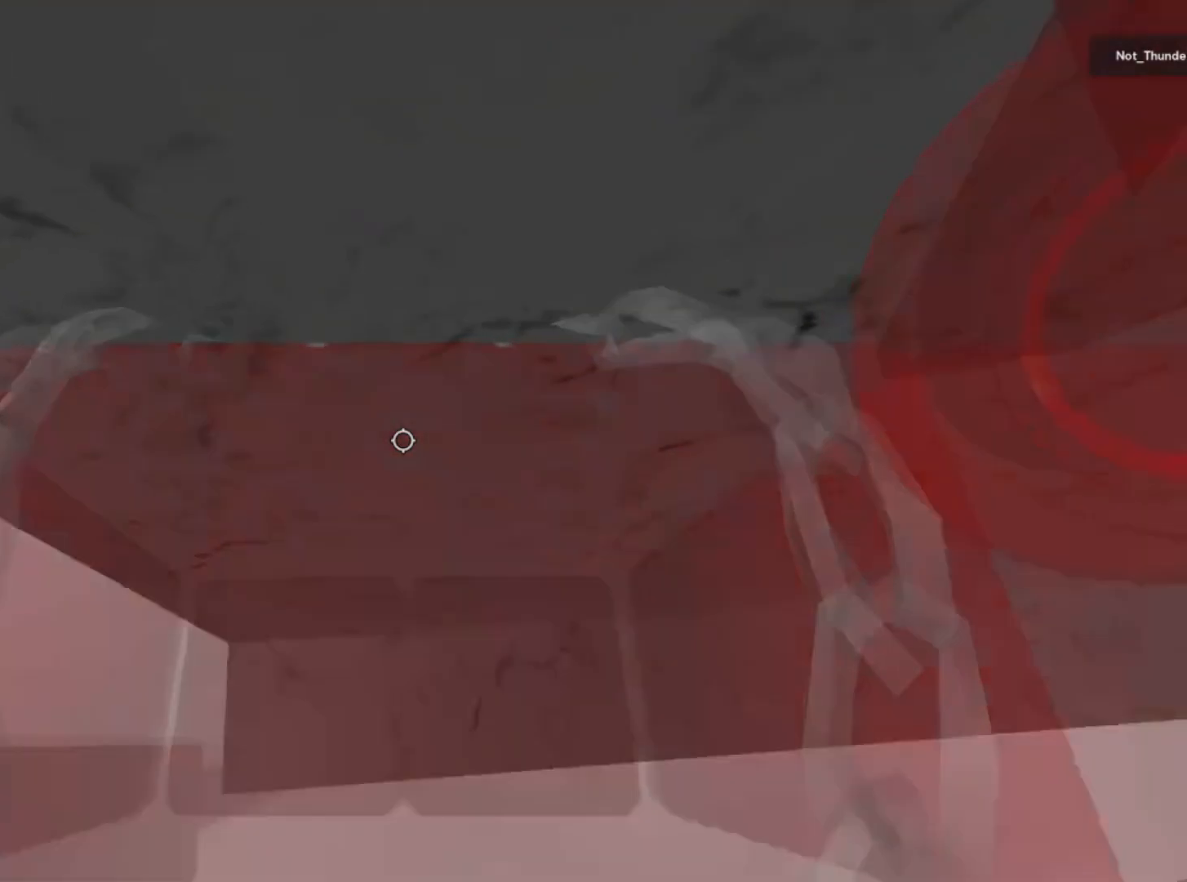
{"keys": [], "events": [[83, "a", "down"], [167, "a", "up"]]}
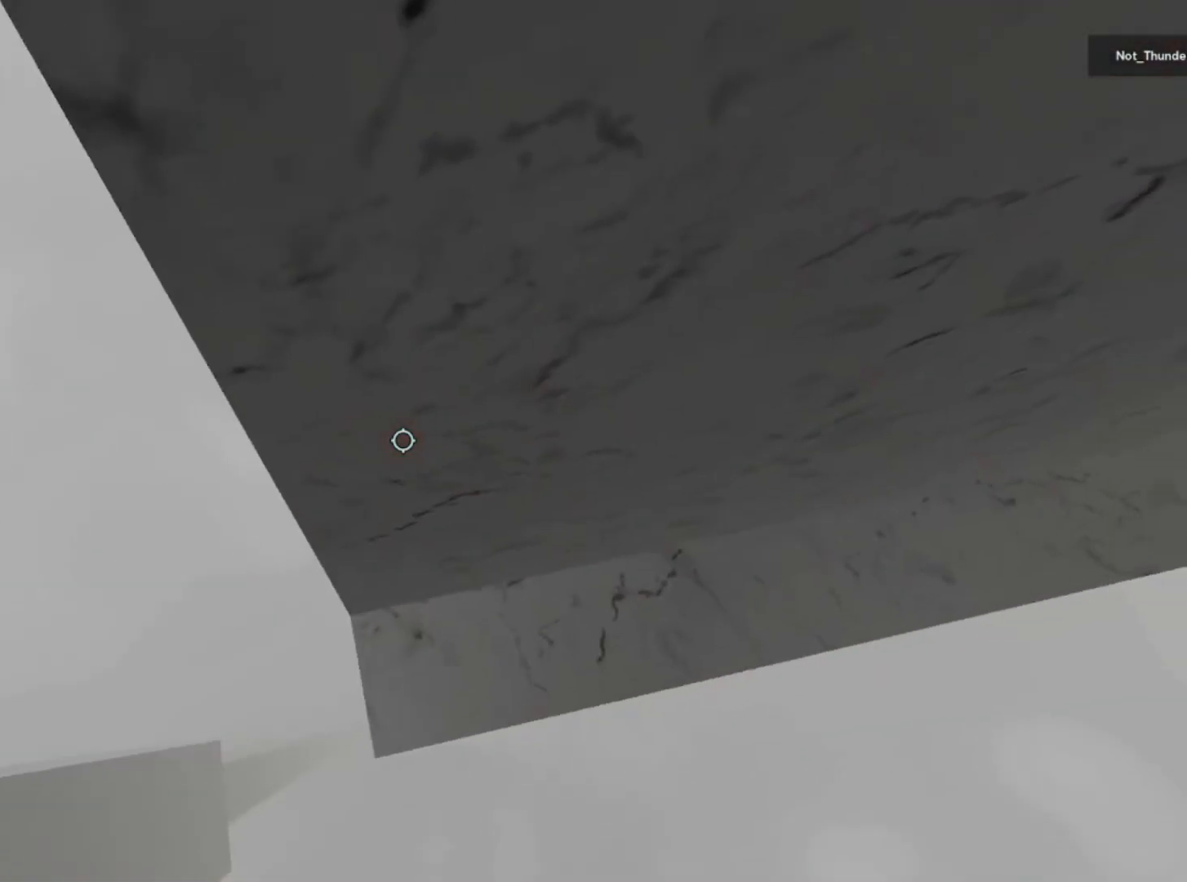
{"keys": [], "events": [[283, "shift", "down"], [433, "shift", "up"]]}
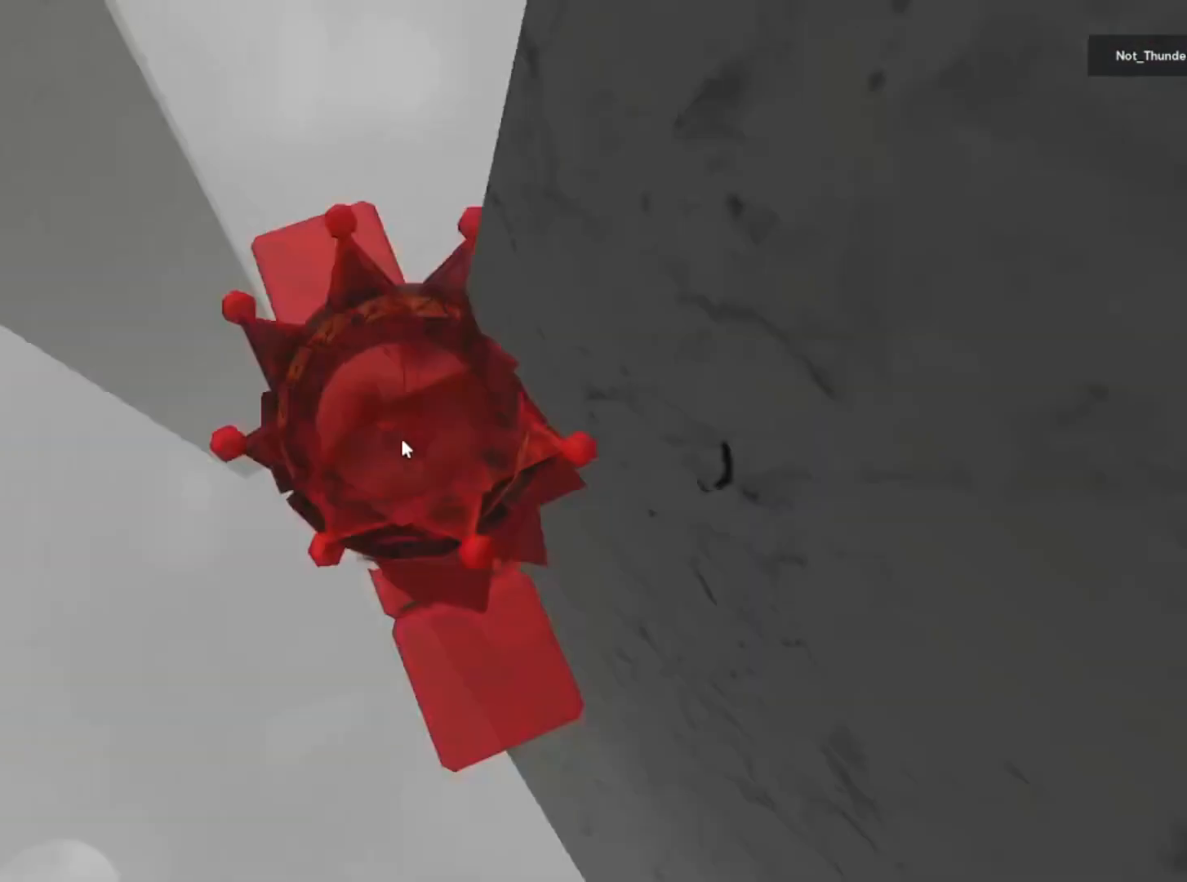
{"keys": [], "events": [[167, "shift", "down"], [283, "shift", "up"]]}
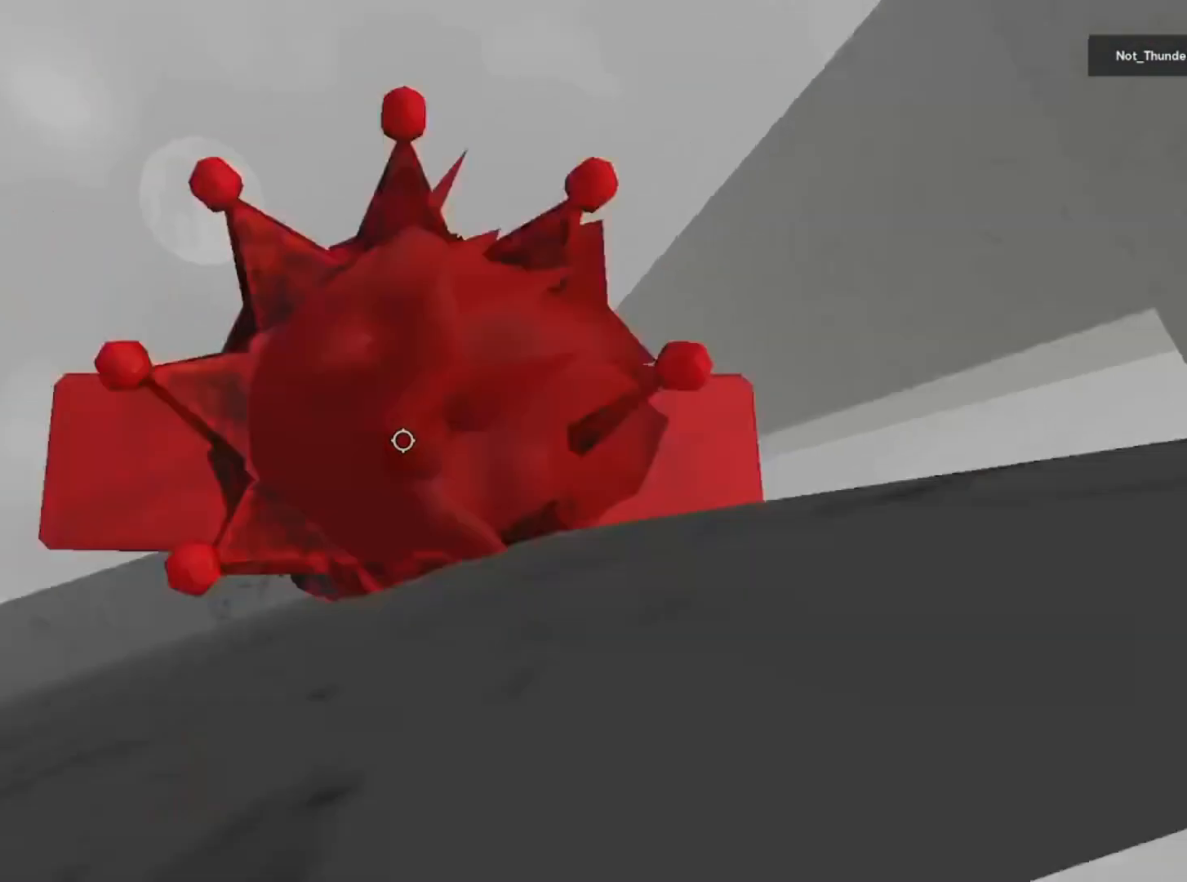
{"keys": [], "events": [[267, "d", "down"], [283, "d", "up"]]}
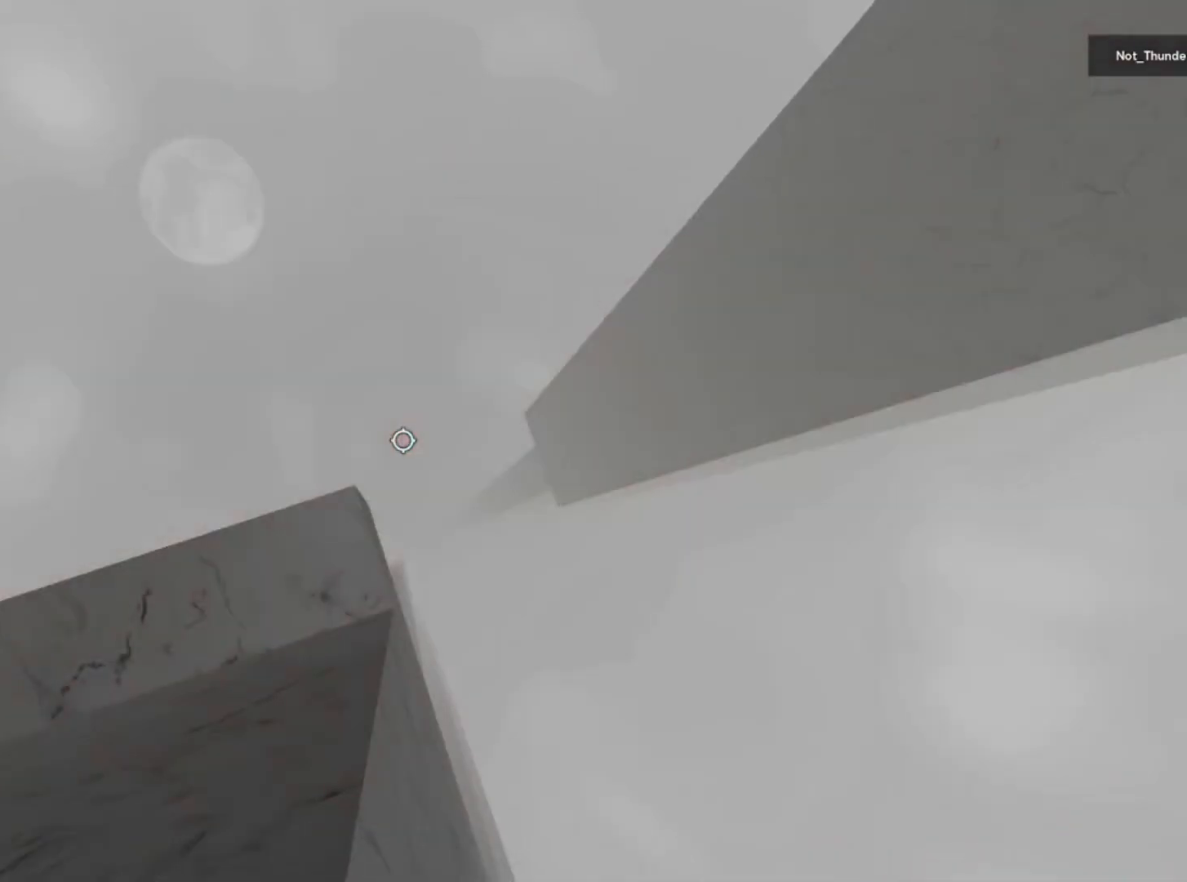
{"keys": ["shift"], "events": [[467, "shift", "down"]]}
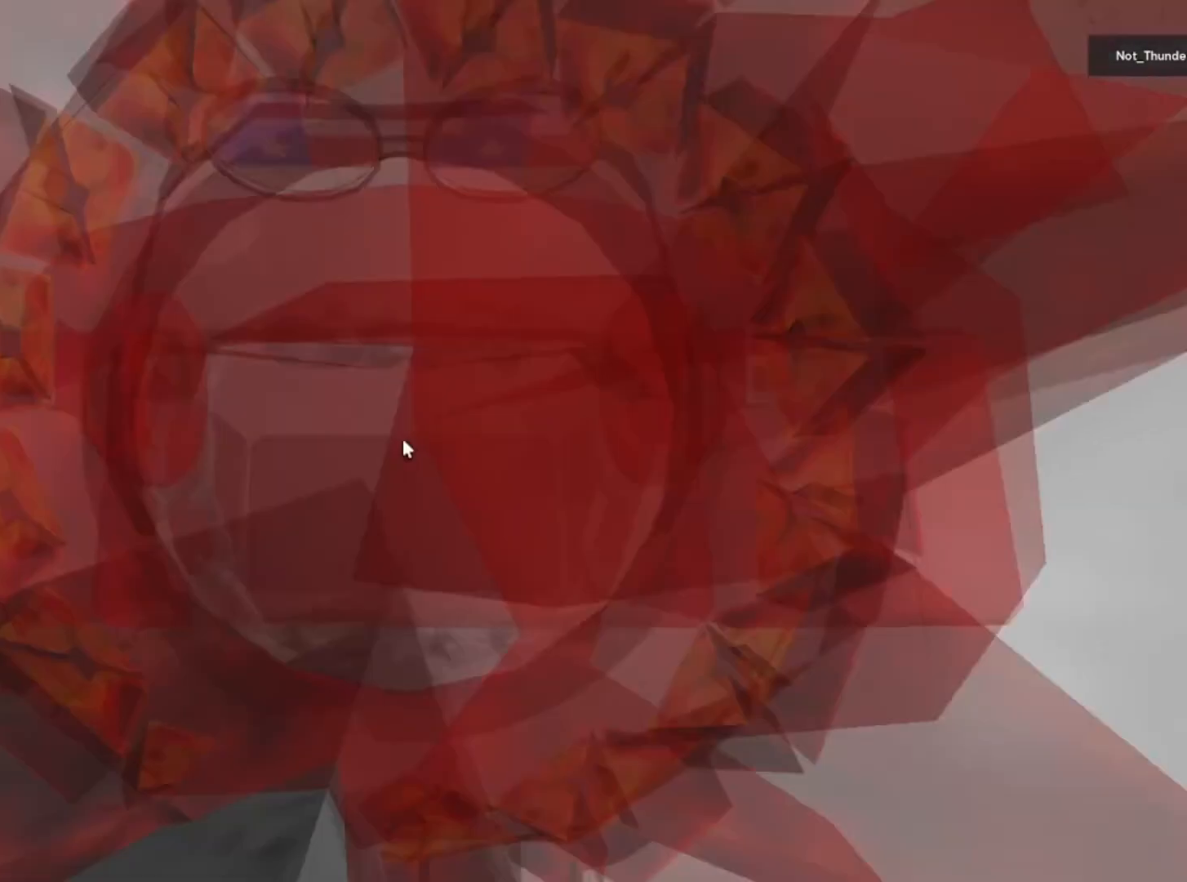
{"keys": [], "events": [[83, "shift", "up"], [83, "space", "down"], [233, "space", "up"]]}
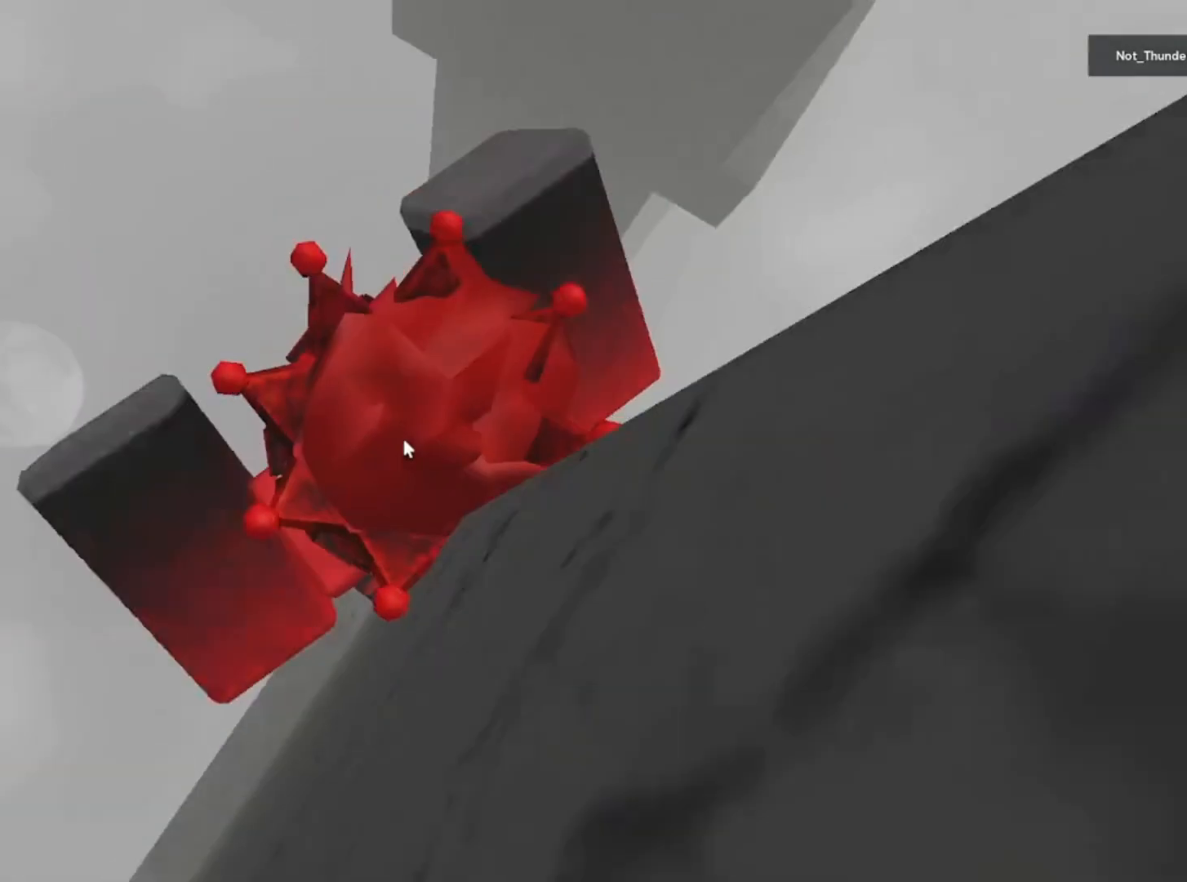
{"keys": ["space", "w"], "events": [[283, "w", "down"], [383, "space", "down"]]}
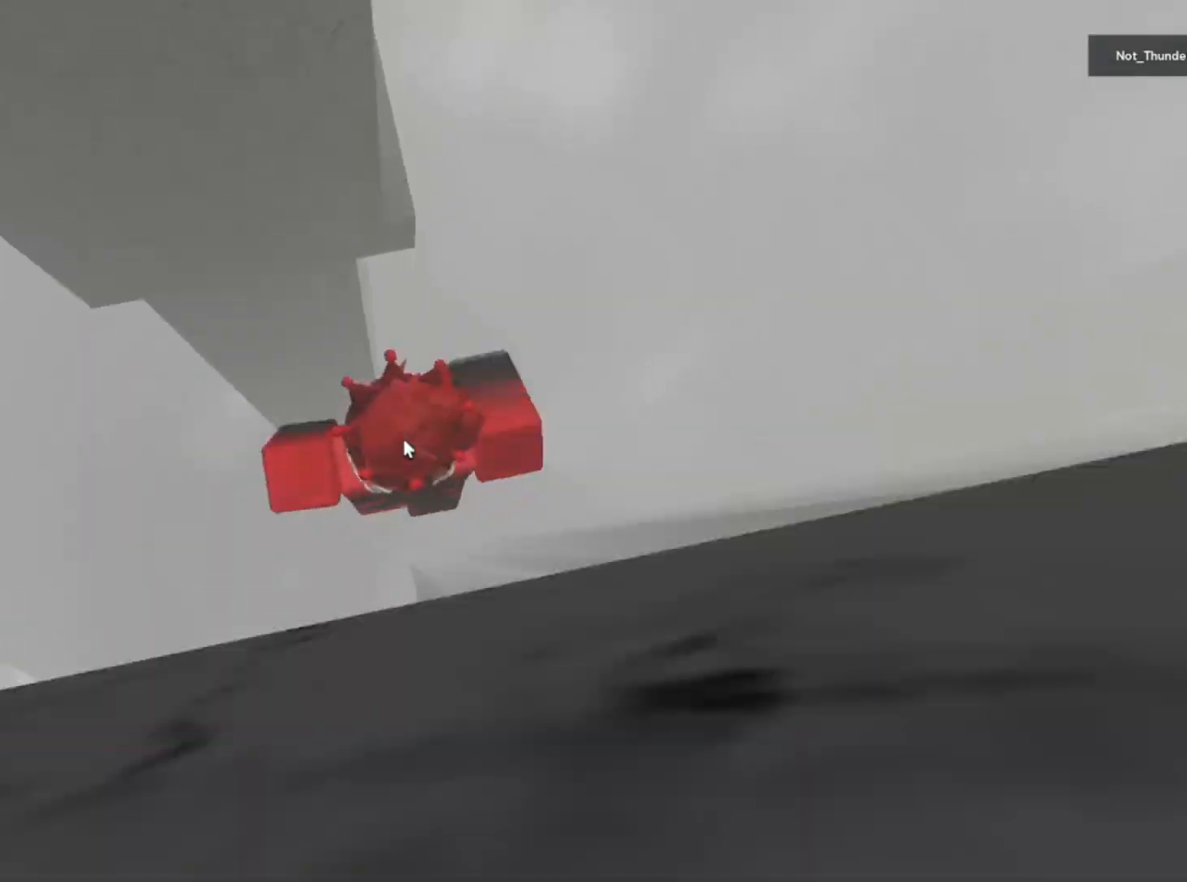
{"keys": ["w"], "events": [[67, "space", "up"]]}